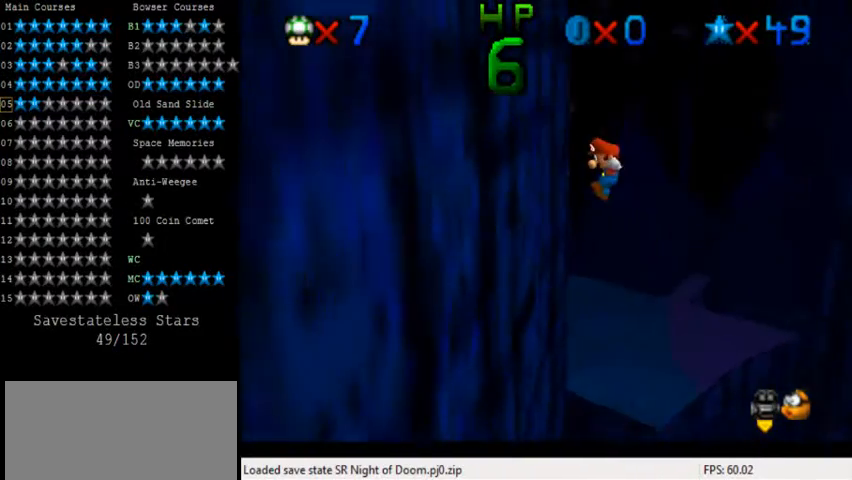
Gameplay with keyboard; each line is a JSON object with the keys held at the frame after it. "events" lists presses ("down") and releases ("up") of "a", "c", "ctrl", "d", "down", "left", "return", "right", "s", "shift", "up", "w", "x" and "y" between this image and that frame as [ms after this image, input, new state], when the widget could be followed in between. No other keys are recorded. Mouse input is not recorded.
{"keys": ["right", "shift", "up"], "events": [[40, "shift", "up"], [80, "left", "up"], [160, "right", "down"], [160, "shift", "down"], [200, "up", "down"]]}
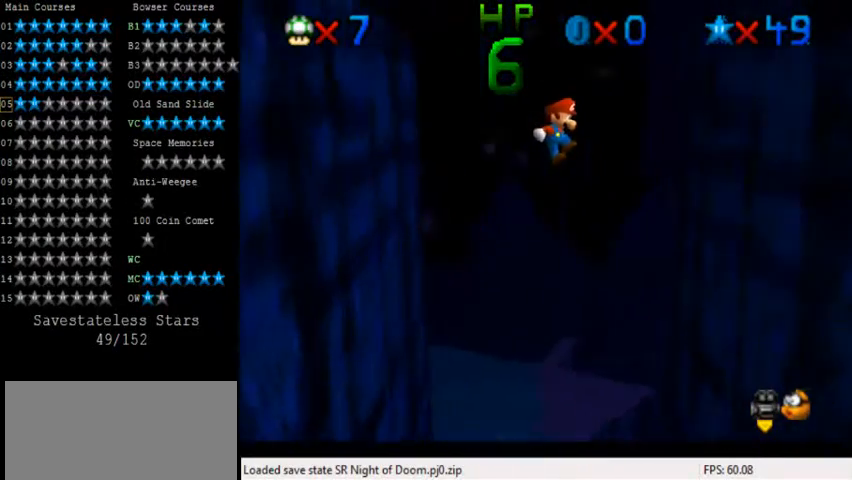
{"keys": ["left", "shift"], "events": [[320, "shift", "up"], [360, "up", "up"], [400, "left", "down"], [440, "right", "up"], [440, "shift", "down"]]}
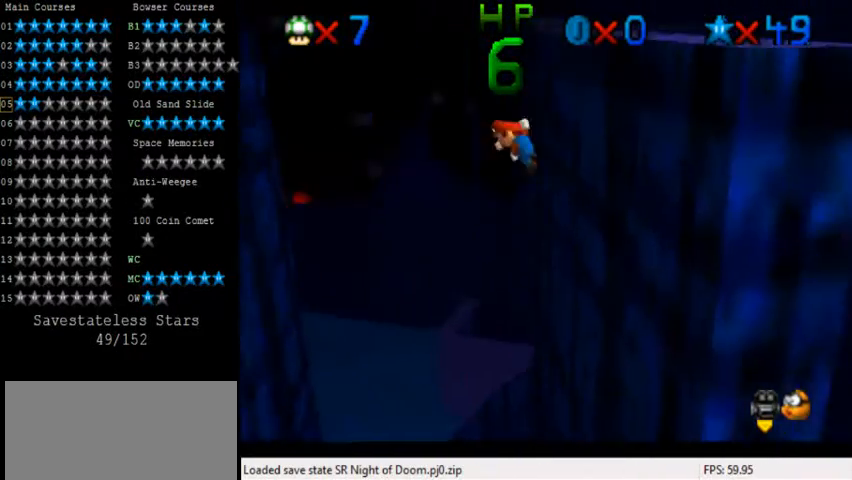
{"keys": ["up"], "events": [[80, "up", "down"], [360, "left", "up"], [400, "shift", "up"]]}
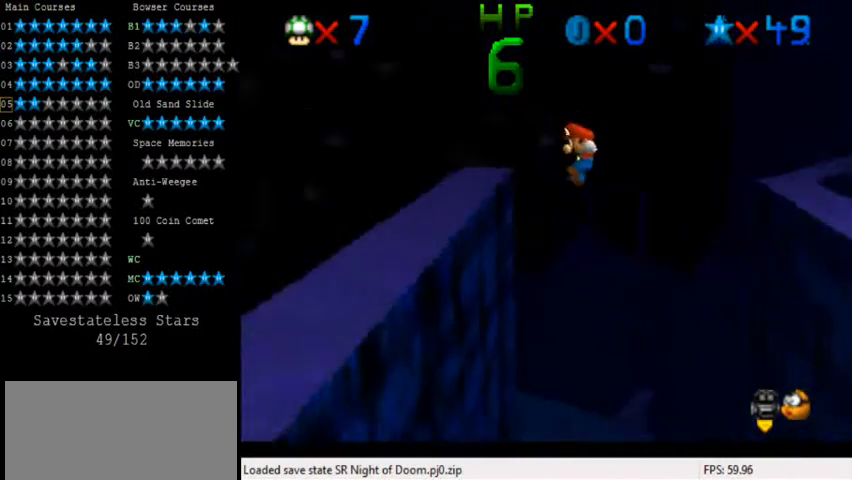
{"keys": ["left", "right", "shift"], "events": [[40, "up", "up"], [120, "right", "down"], [240, "left", "down"], [240, "right", "up"], [400, "shift", "down"], [480, "right", "down"]]}
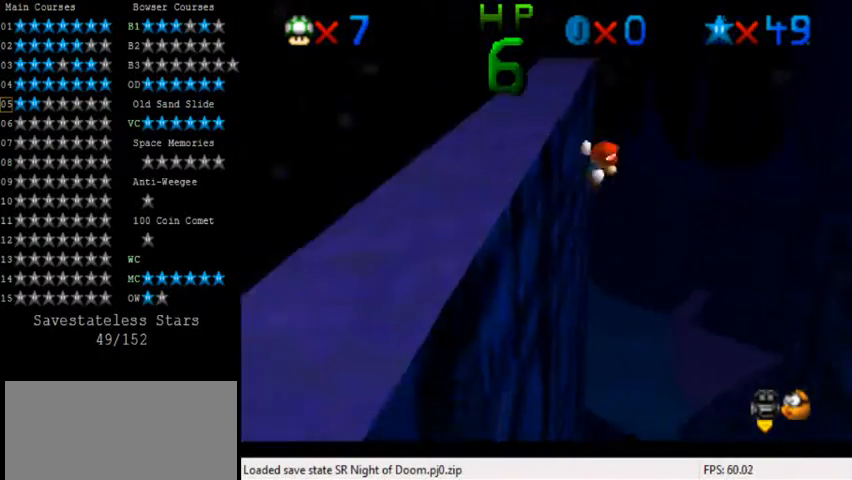
{"keys": ["right", "shift", "up"], "events": [[40, "left", "up"], [120, "up", "down"]]}
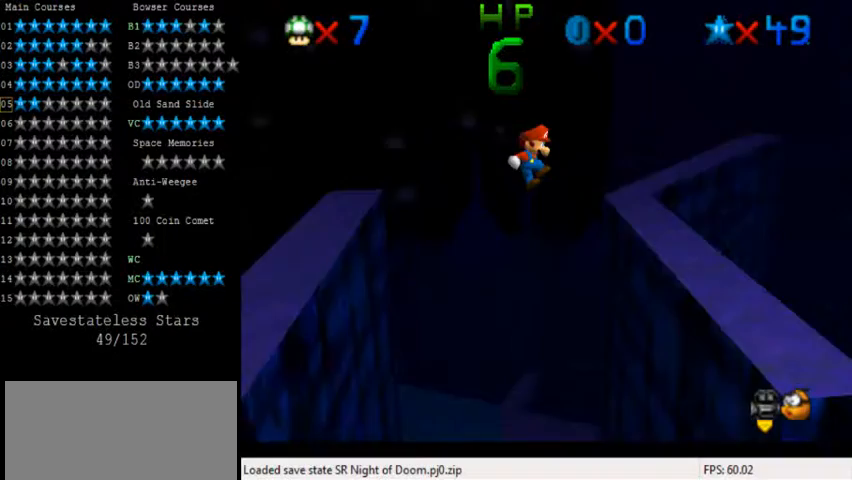
{"keys": ["right"], "events": [[40, "up", "up"], [240, "shift", "up"]]}
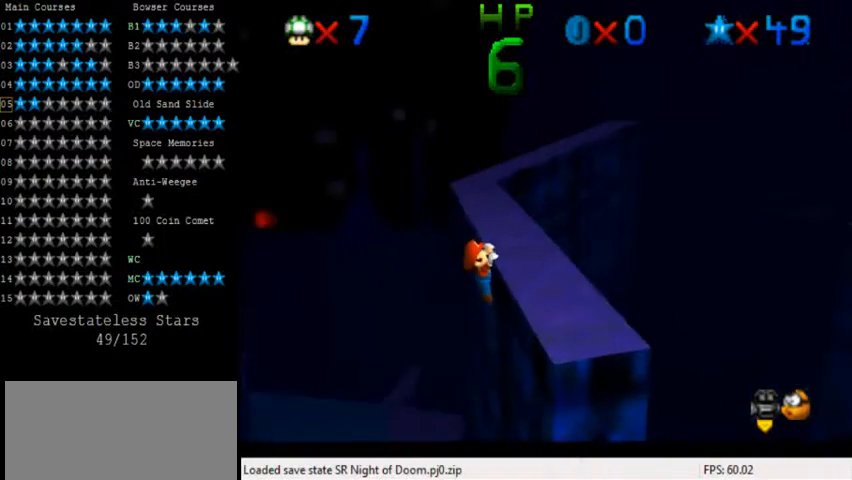
{"keys": [], "events": [[40, "right", "up"], [320, "right", "down"], [320, "up", "down"], [520, "right", "up"], [520, "up", "up"]]}
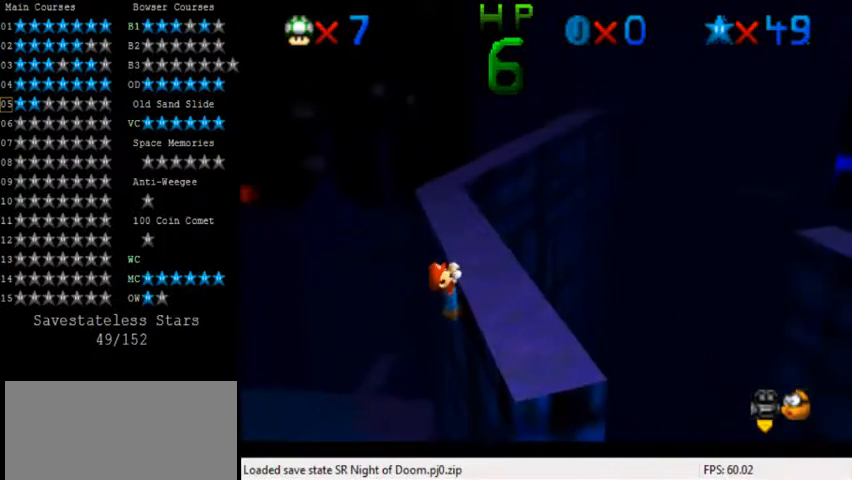
{"keys": [], "events": []}
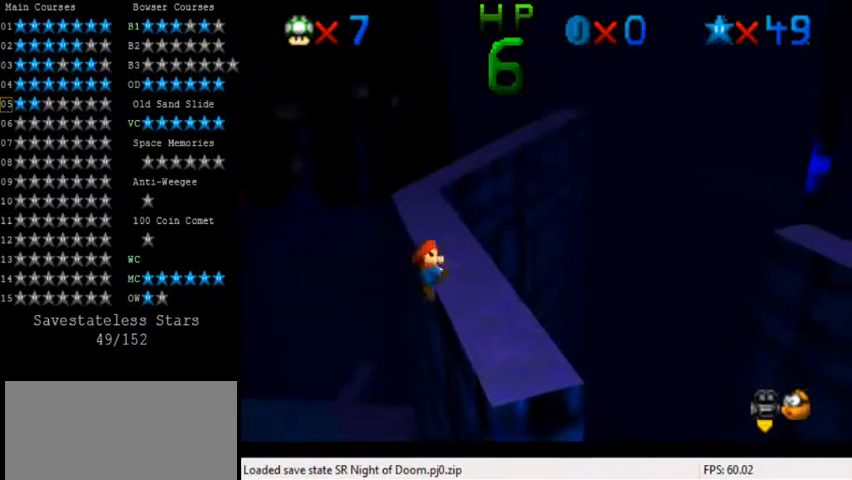
{"keys": ["right", "shift", "up"], "events": [[320, "shift", "down"], [400, "right", "down"], [400, "up", "down"]]}
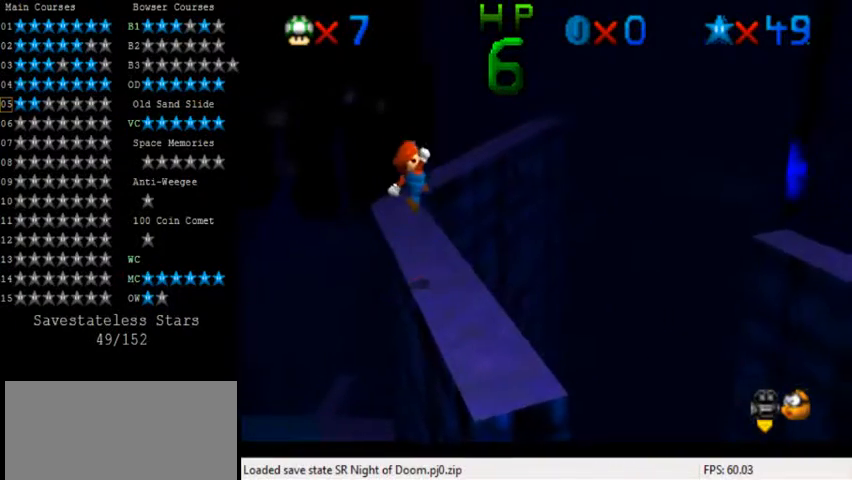
{"keys": ["d", "right"], "events": [[200, "up", "up"], [280, "shift", "up"], [440, "d", "down"]]}
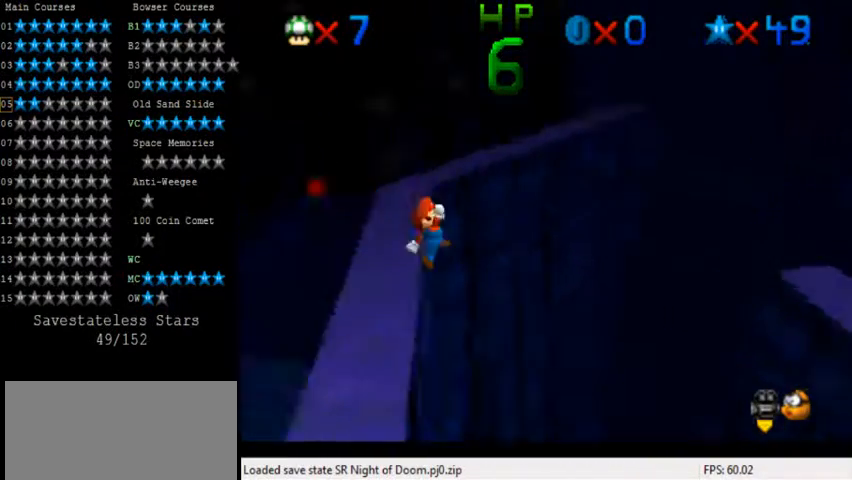
{"keys": [], "events": [[40, "d", "up"], [200, "left", "down"], [200, "right", "up"], [280, "up", "down"], [400, "left", "up"], [440, "up", "up"]]}
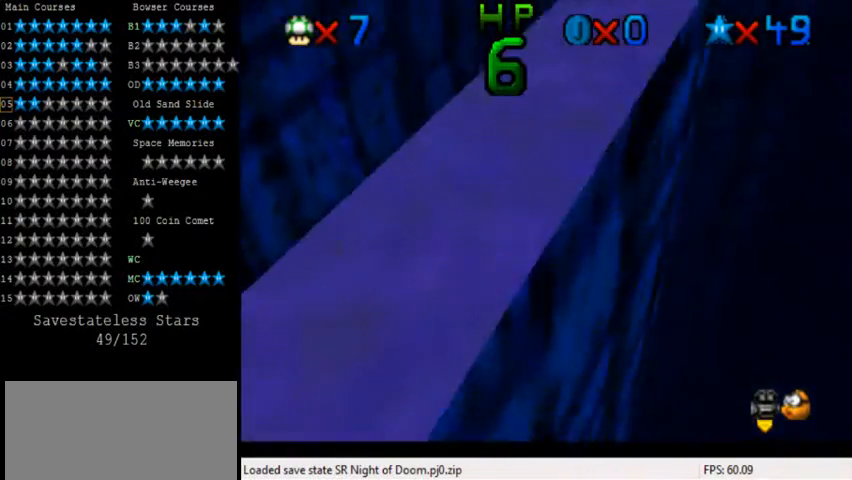
{"keys": ["up"], "events": [[80, "ctrl", "down"], [160, "ctrl", "up"], [280, "a", "down"], [280, "up", "down"], [360, "a", "up"]]}
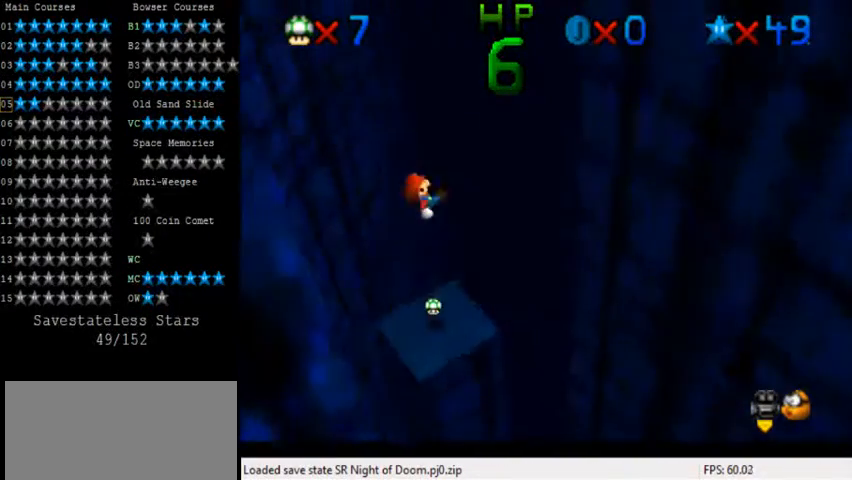
{"keys": [], "events": [[80, "left", "down"], [240, "up", "up"], [320, "left", "up"]]}
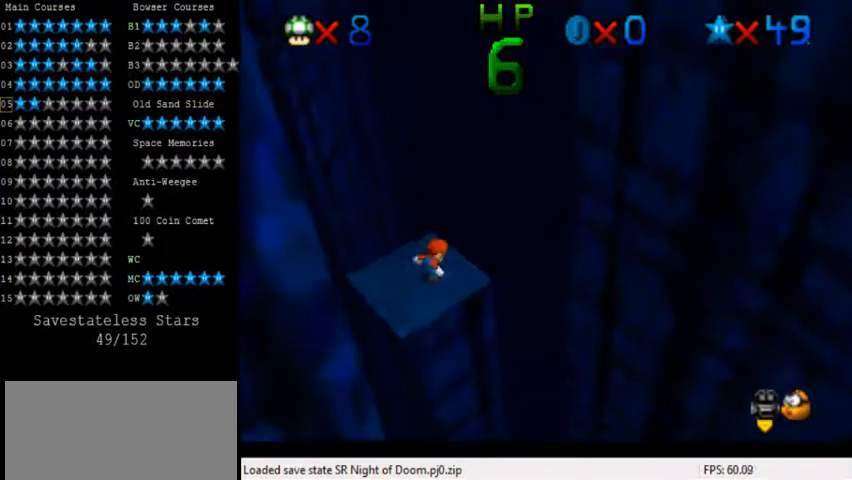
{"keys": ["a", "s"], "events": [[120, "a", "down"], [240, "a", "up"], [280, "c", "down"], [400, "a", "down"], [440, "c", "up"], [440, "s", "down"]]}
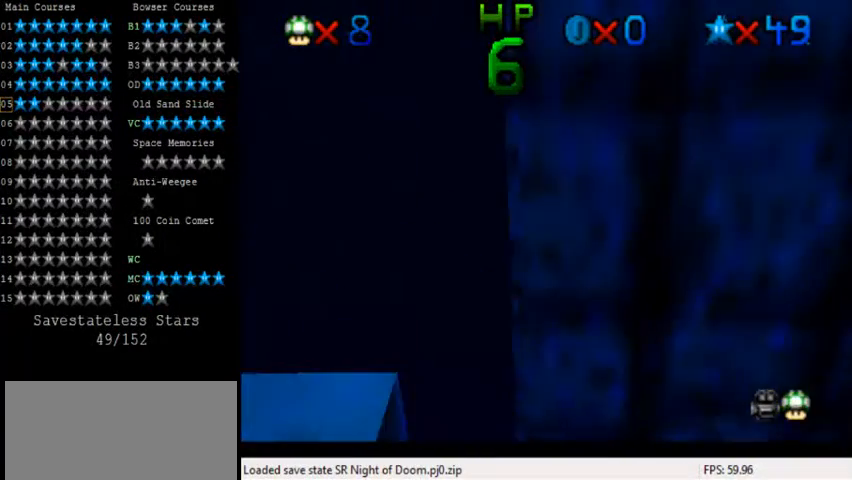
{"keys": [], "events": [[40, "s", "up"], [80, "a", "up"], [200, "a", "down"], [320, "a", "up"], [400, "a", "down"], [520, "a", "up"]]}
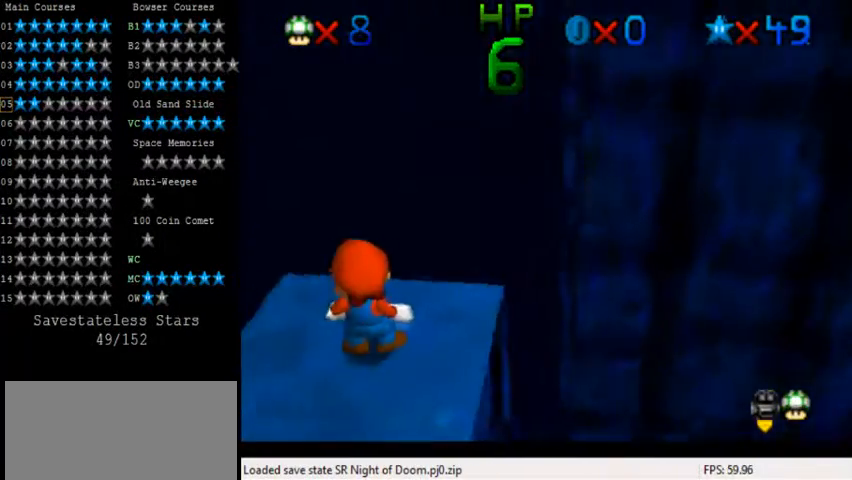
{"keys": [], "events": [[80, "a", "down"], [200, "a", "up"], [280, "a", "down"], [320, "w", "down"], [360, "a", "up"], [440, "w", "up"]]}
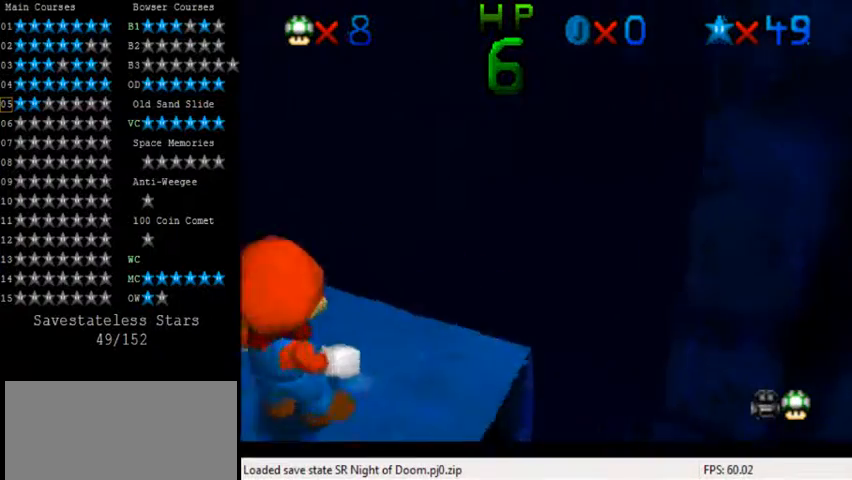
{"keys": ["a"], "events": [[40, "a", "down"], [160, "a", "up"], [240, "a", "down"], [400, "a", "up"], [440, "a", "down"]]}
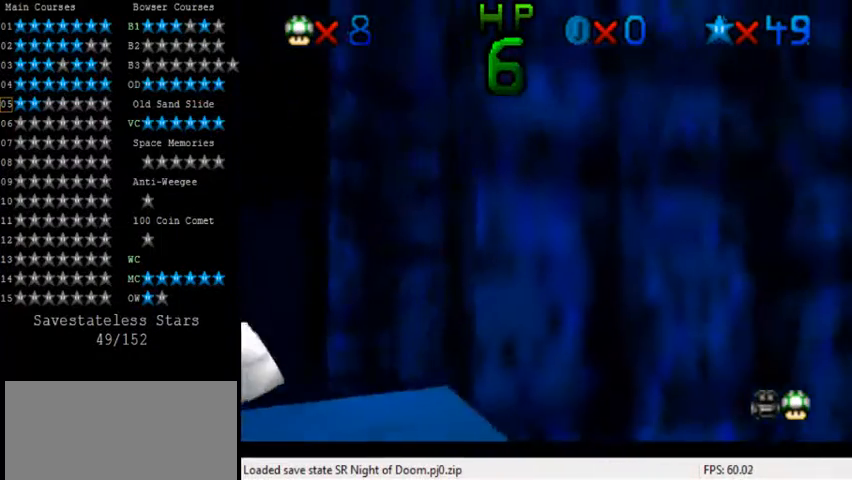
{"keys": ["a"], "events": [[80, "a", "up"], [160, "a", "down"], [280, "a", "up"], [320, "a", "down"]]}
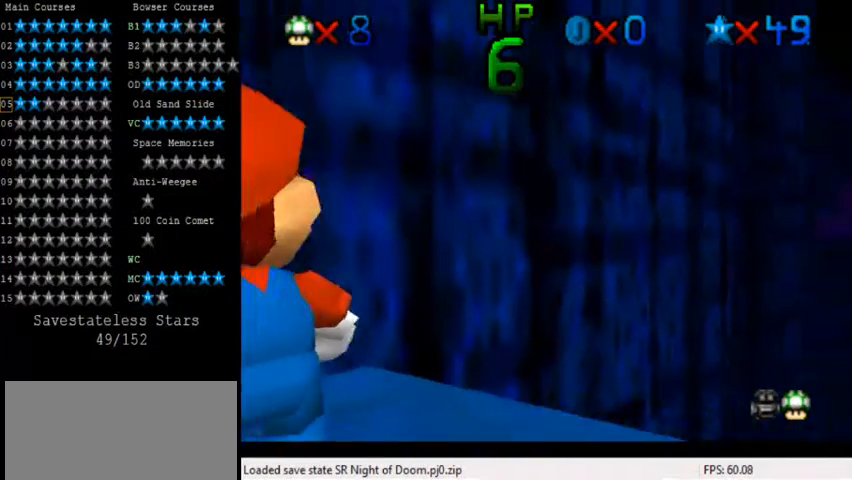
{"keys": [], "events": [[40, "s", "down"], [120, "a", "up"], [160, "s", "up"]]}
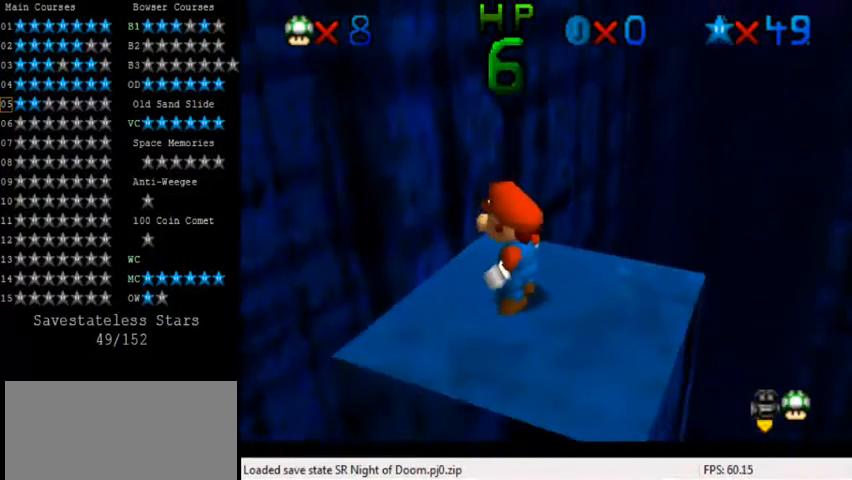
{"keys": ["a", "down"], "events": [[160, "up", "down"], [240, "shift", "down"], [240, "up", "up"], [280, "shift", "up"], [400, "down", "down"], [440, "a", "down"]]}
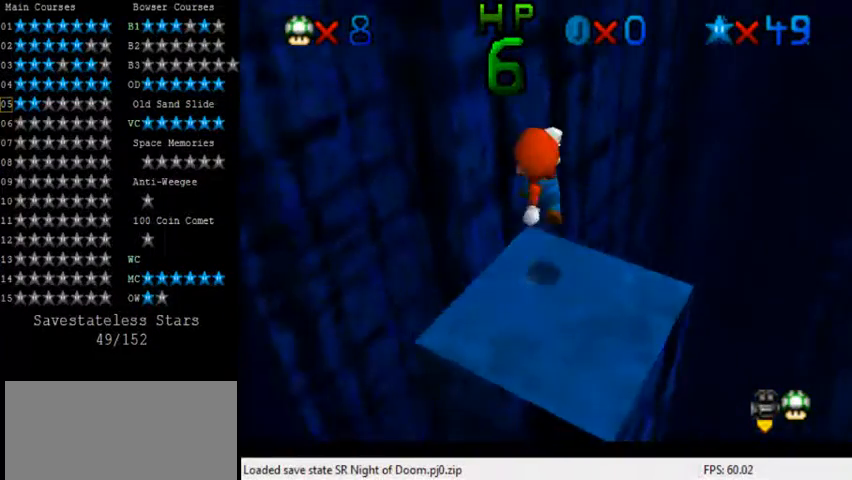
{"keys": [], "events": [[40, "a", "up"], [120, "left", "down"], [160, "w", "down"], [200, "down", "up"], [200, "w", "up"], [240, "left", "up"], [280, "a", "down"], [280, "s", "down"], [320, "a", "up"], [360, "s", "up"]]}
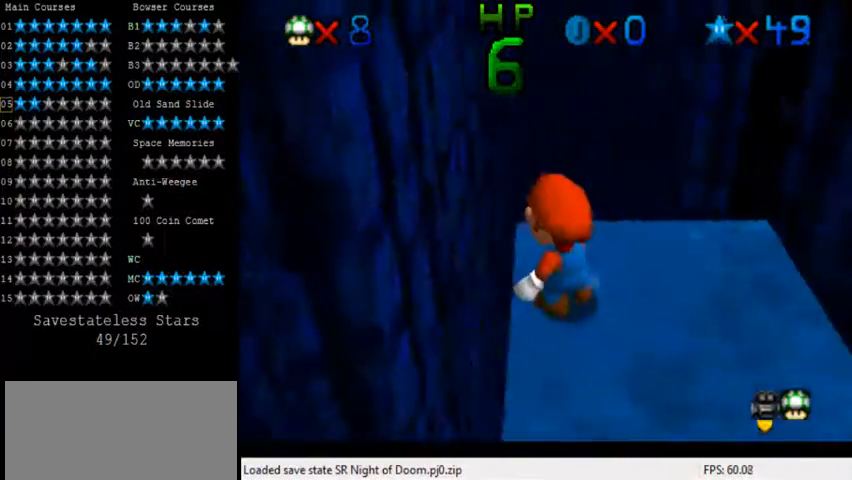
{"keys": [], "events": []}
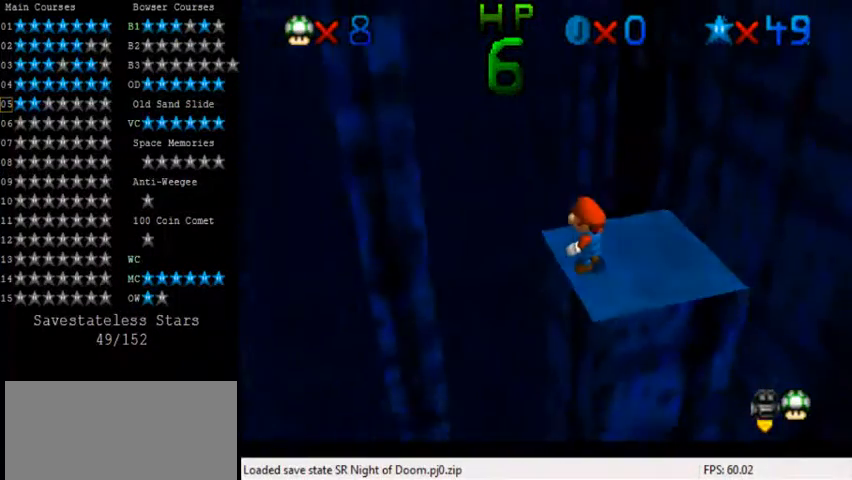
{"keys": ["up"], "events": [[520, "up", "down"]]}
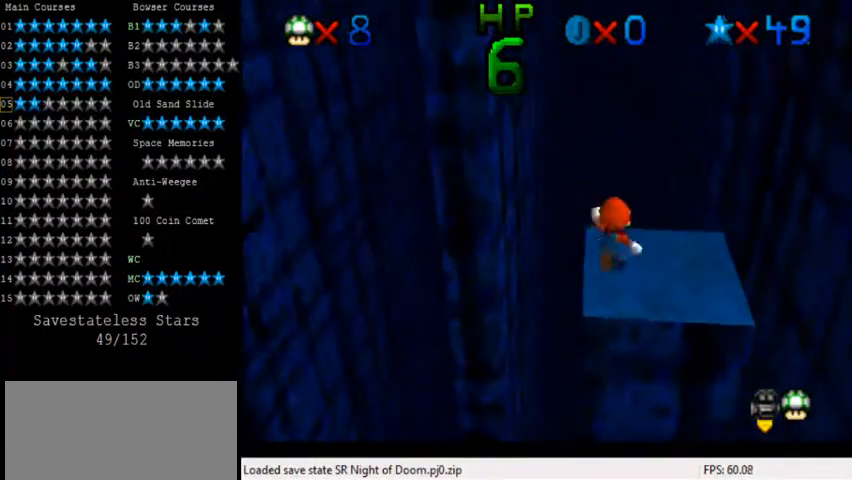
{"keys": ["down"], "events": [[80, "shift", "down"], [80, "up", "up"], [160, "down", "down"], [280, "shift", "up"]]}
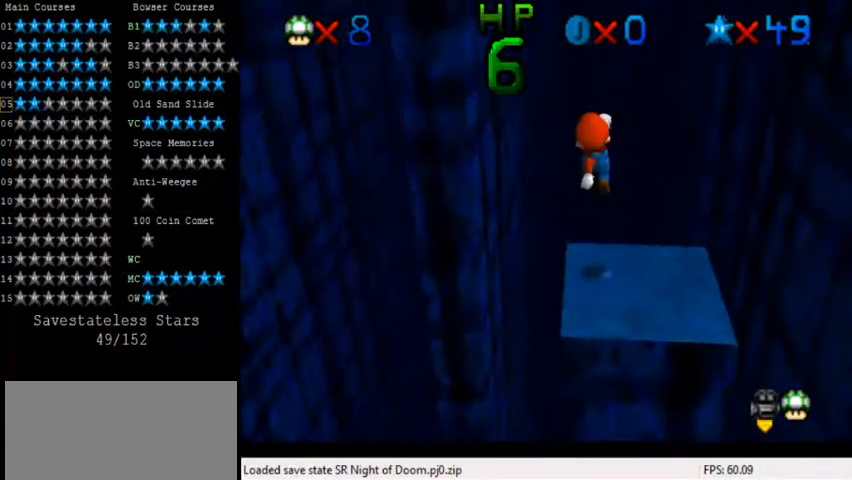
{"keys": [], "events": [[200, "down", "up"]]}
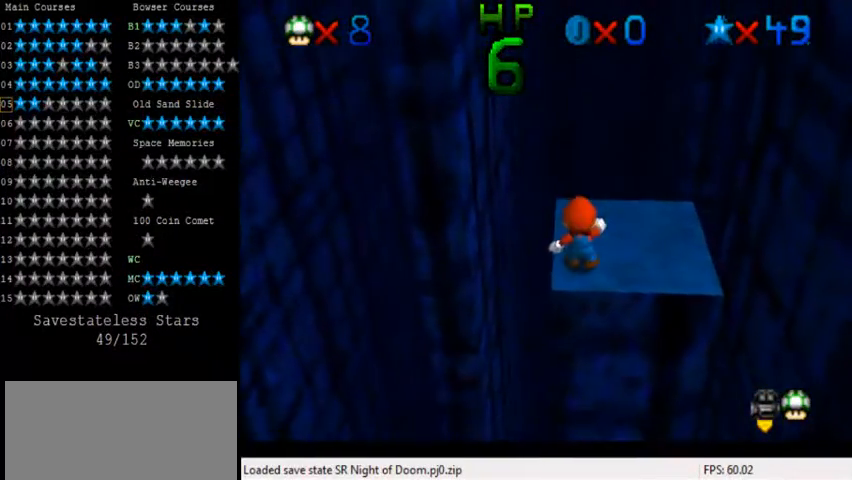
{"keys": ["down"], "events": [[80, "shift", "down"], [120, "ctrl", "down"], [200, "ctrl", "up"], [200, "shift", "up"], [320, "down", "down"]]}
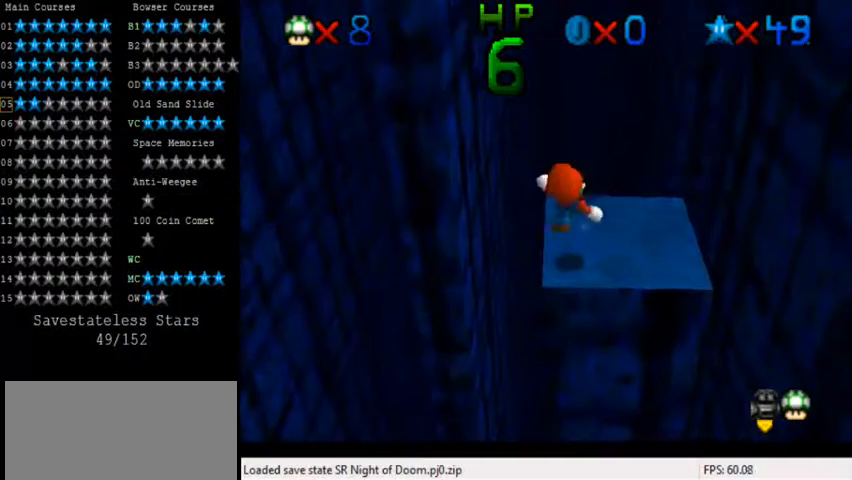
{"keys": ["up"], "events": [[120, "shift", "down"], [200, "down", "up"], [200, "shift", "up"], [320, "up", "down"]]}
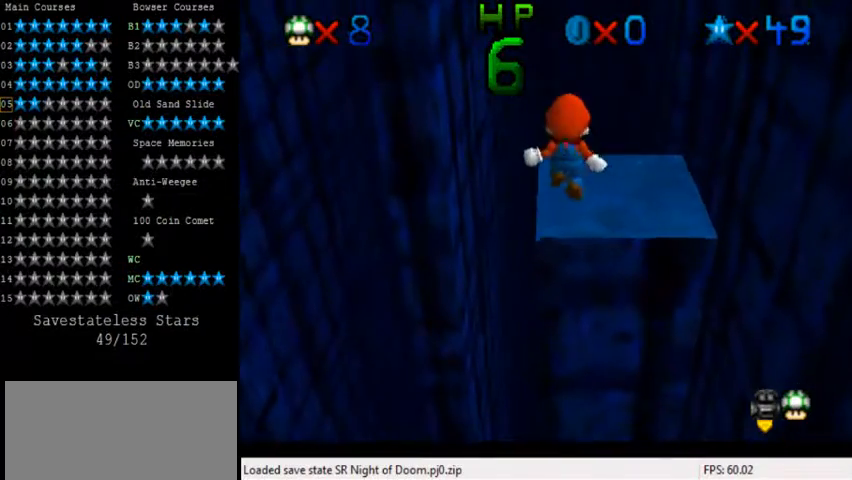
{"keys": [], "events": [[80, "left", "down"], [160, "w", "down"], [200, "left", "up"], [280, "w", "up"], [360, "up", "up"]]}
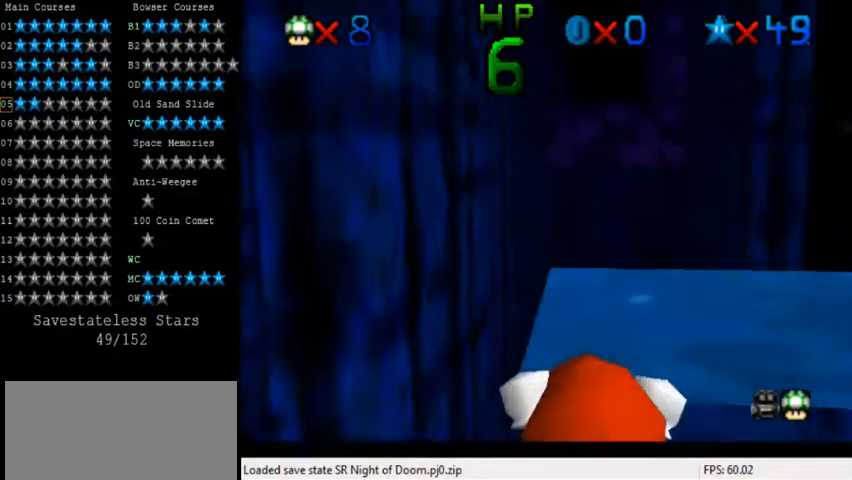
{"keys": [], "events": [[240, "shift", "down"], [400, "shift", "up"]]}
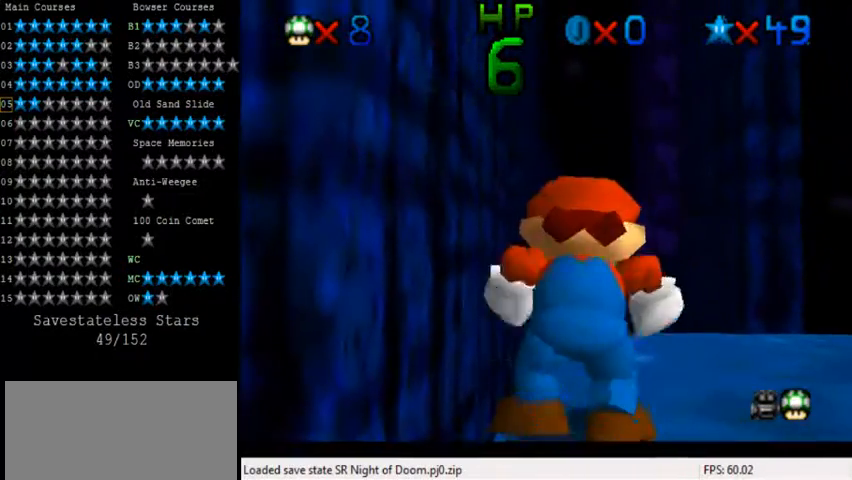
{"keys": [], "events": [[320, "shift", "down"], [400, "shift", "up"]]}